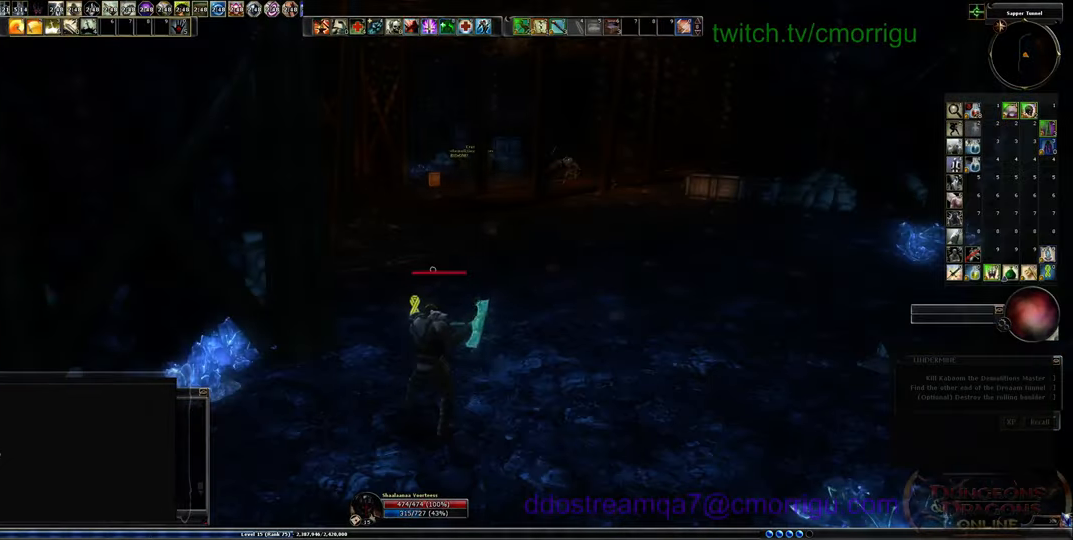
Gameplay with keyboard; each line is a JSON object with the keys held at the frame after it. "events" lists presses ("down") and releases ("up") of ".", "/", "0", "1", "2", "3", "4", "5", "6", "7", "8", "9", "a", "b", "backslash", "backspace", "c", "caps_lock", "comma", "ctrl_l", "ctrl_r", "d", "e", "equals", "escape", "f", "f1", "f10", "f11", "f12", "f2", "f3", "f4", "f5", "f8", "f9", "g", "h", "i", "j", "k", "l", "lbracket", "m", "minus", "n", "o", "p", "q", "quote", "r", "rbracket", "return", "s", "semicolon", "shift_l", "shift_r", "space", "t", "tab", "tilde", "u", "v", "w", "x", "y" and "z" between this image and that frame as [ms after this image, input, new state], when the widget could be followed in between. No other keys are recorded. Mouse input is not recorded. Not read: f6 f7.
{"keys": ["d", "w"], "events": [[367, "d", "down"], [500, "w", "down"]]}
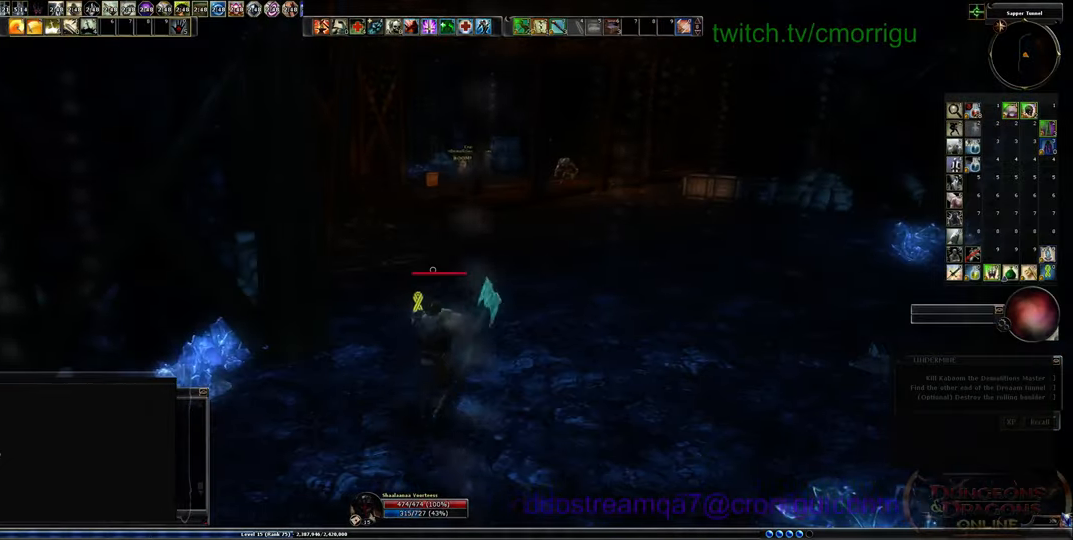
{"keys": ["w"], "events": [[300, "d", "up"]]}
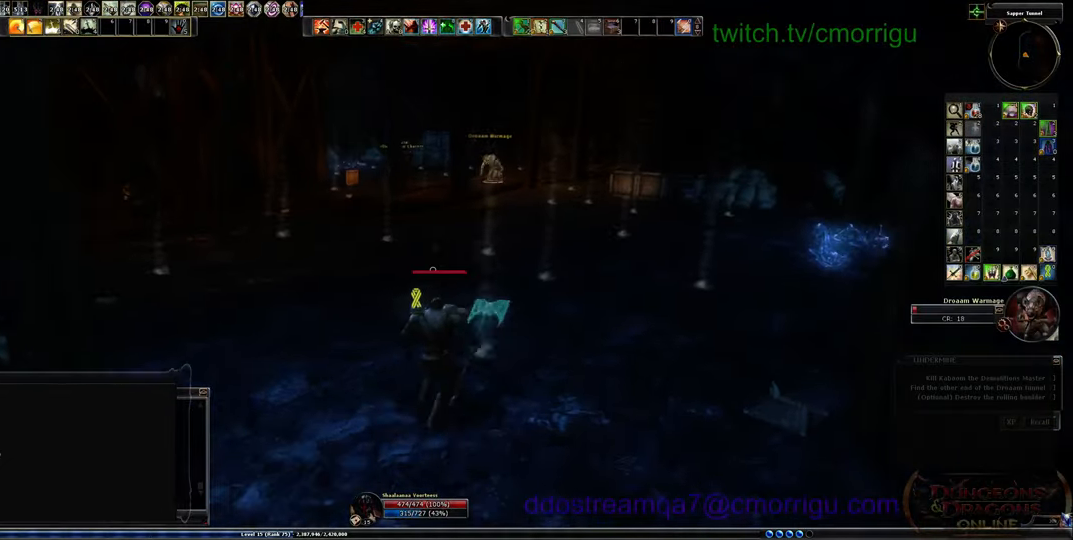
{"keys": ["w"], "events": []}
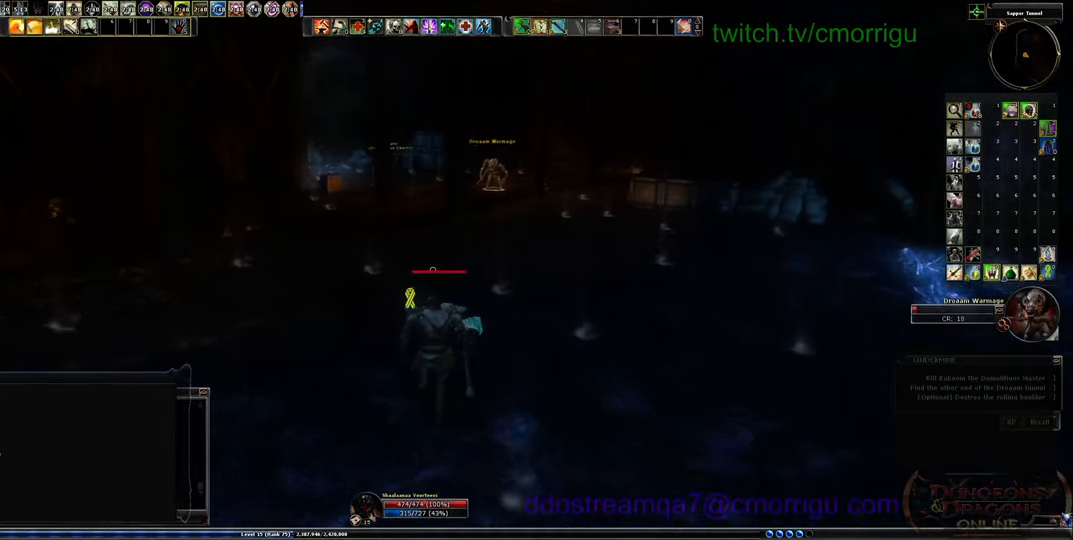
{"keys": ["w"], "events": []}
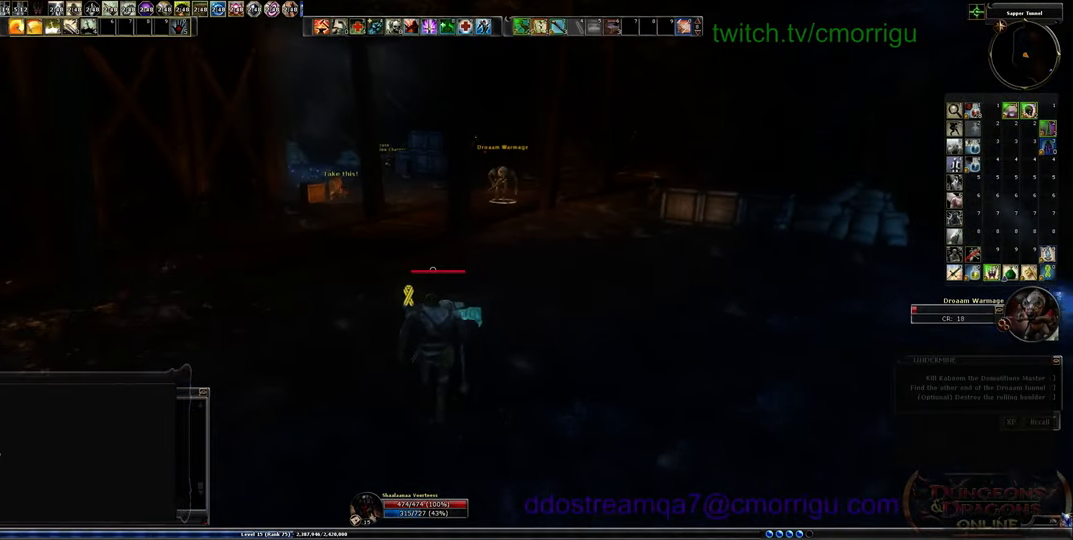
{"keys": ["w"], "events": []}
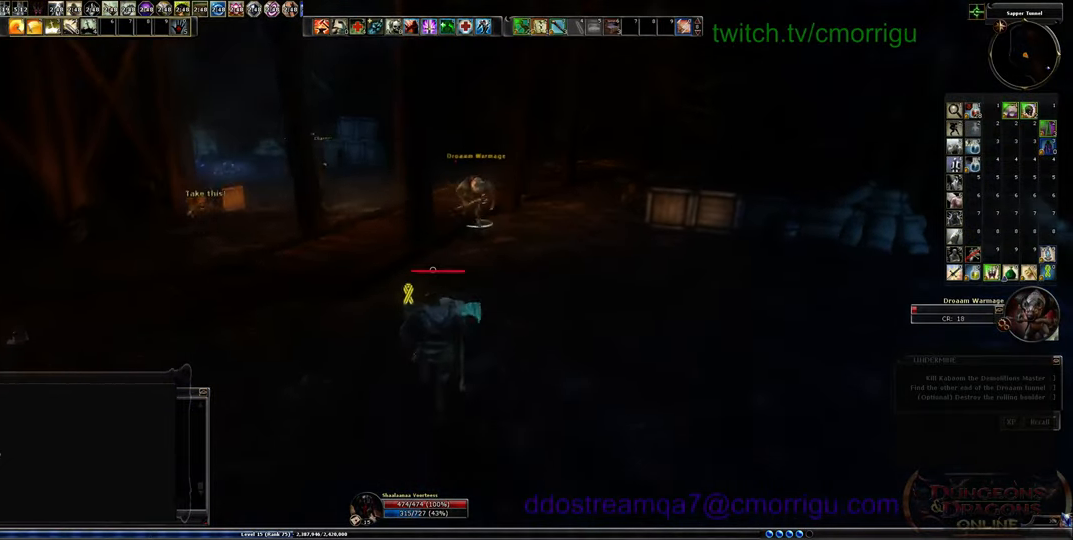
{"keys": [], "events": [[467, "w", "up"]]}
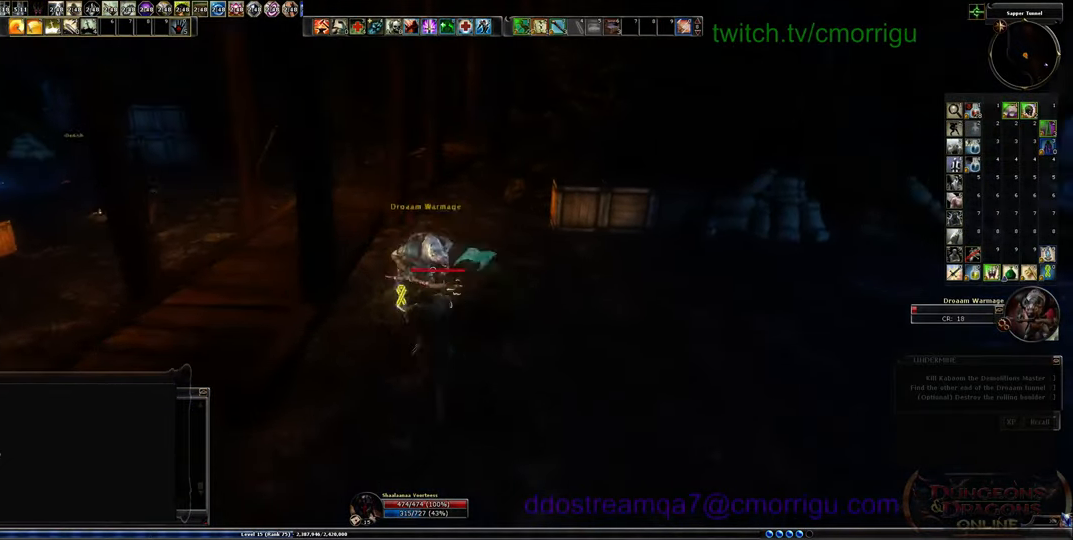
{"keys": ["d"], "events": [[334, "d", "down"]]}
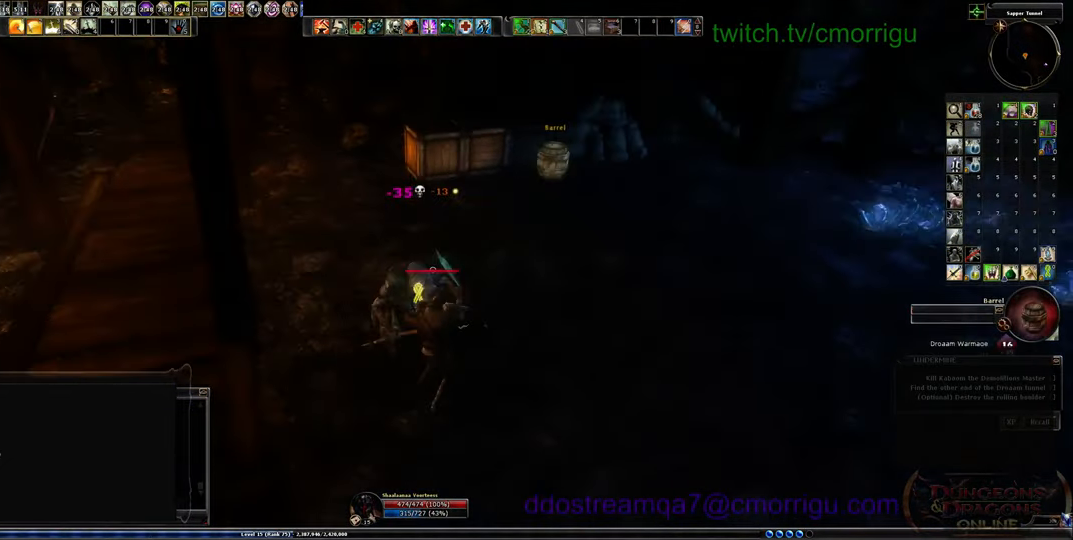
{"keys": ["d", "w"], "events": [[367, "w", "down"]]}